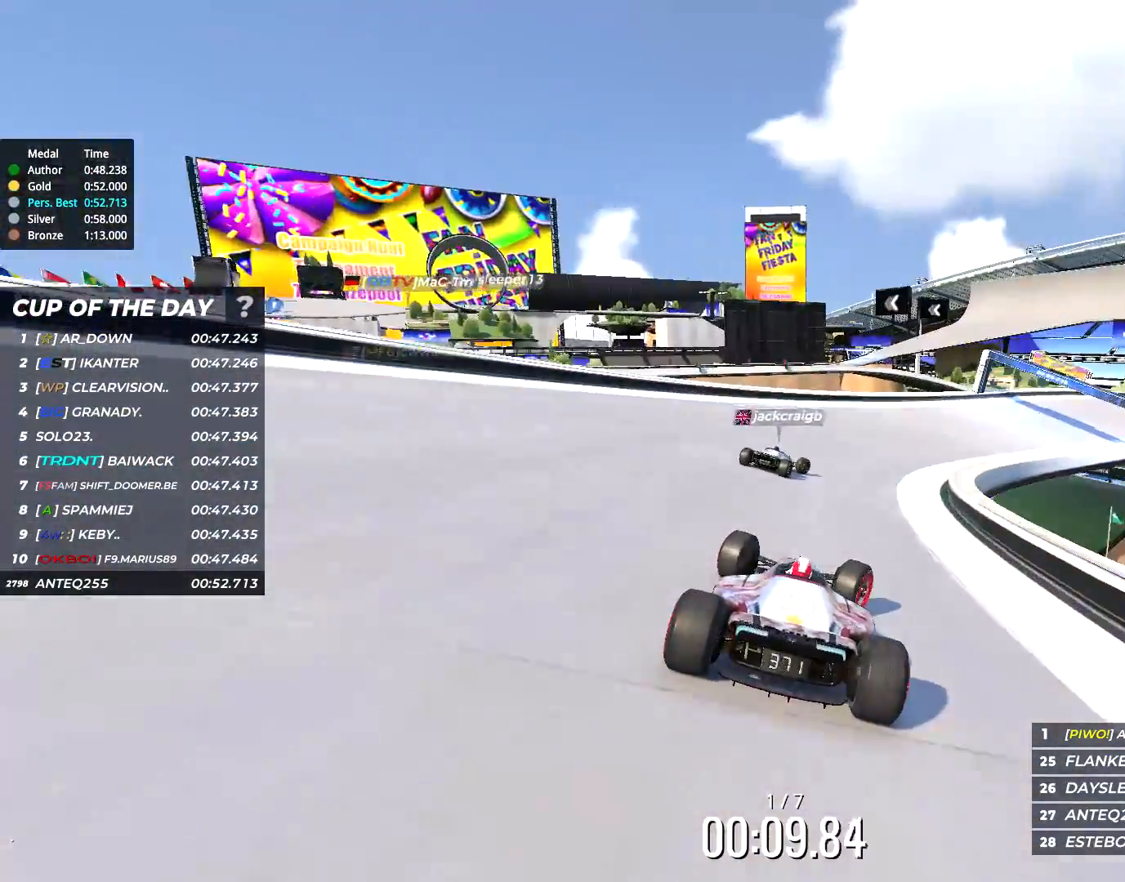
Gameplay with keyboard; each line is a JSON object with the keys held at the frame after it. "events" lists presses ("down") and releases ("up") of "down", "left", "right" and "up" between this image and that frame as [ms after this image, input, new state], when the widget could be followed in between. No other keys are recorded. Mouse input is not recorded.
{"keys": ["right", "up"], "events": []}
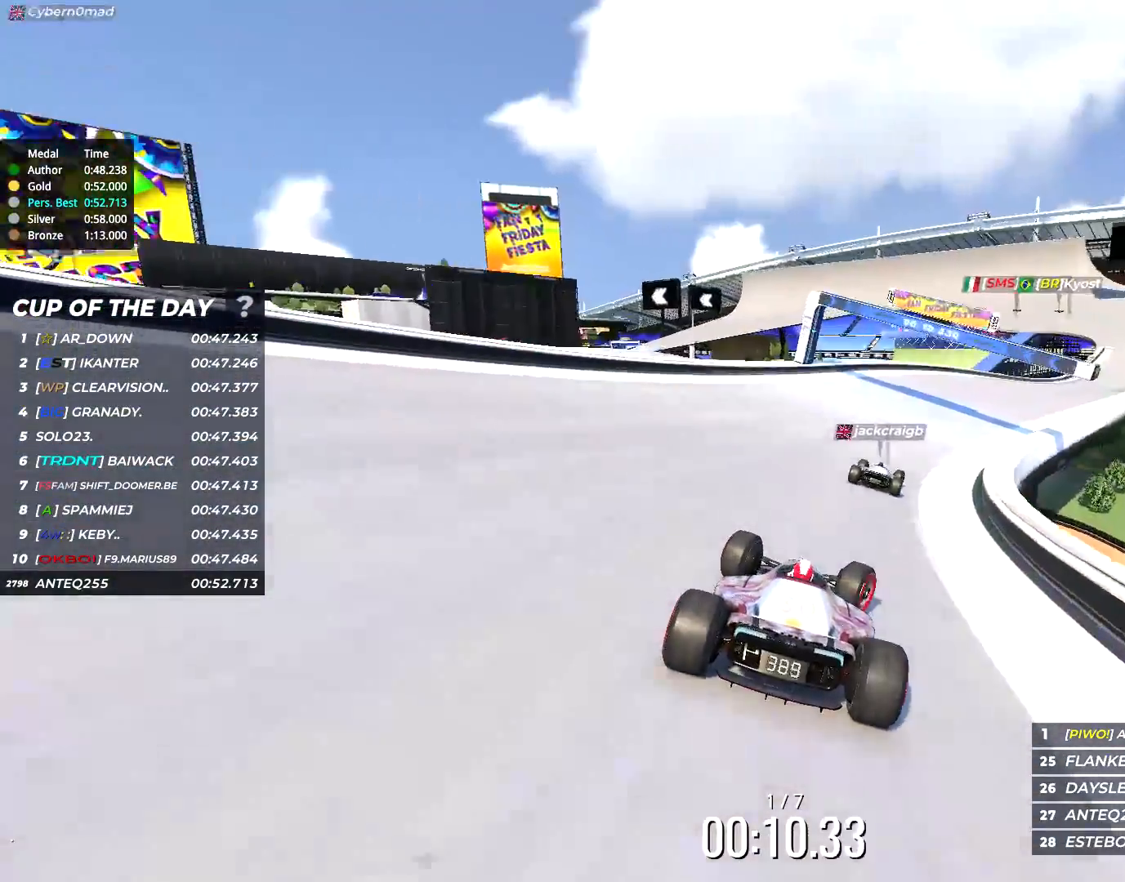
{"keys": ["right", "up"], "events": []}
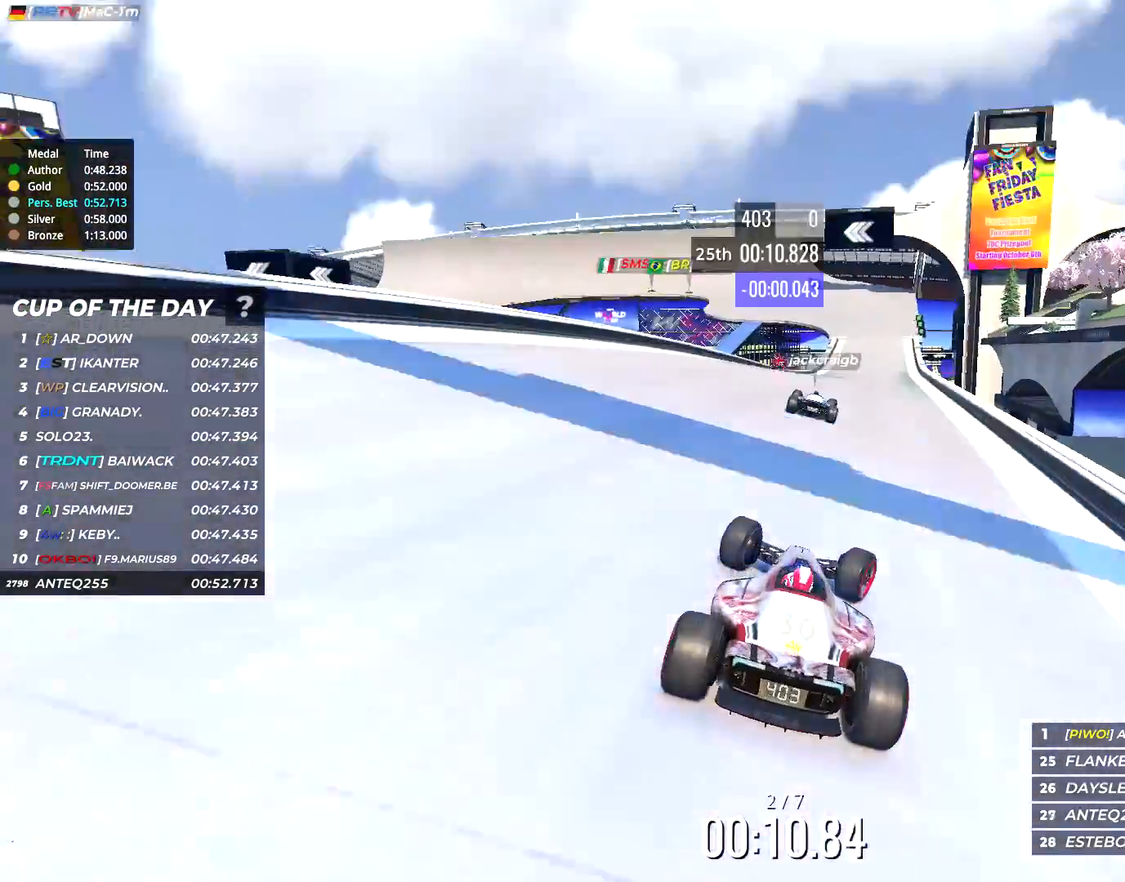
{"keys": ["up"], "events": [[83, "right", "up"], [167, "left", "down"], [267, "left", "up"]]}
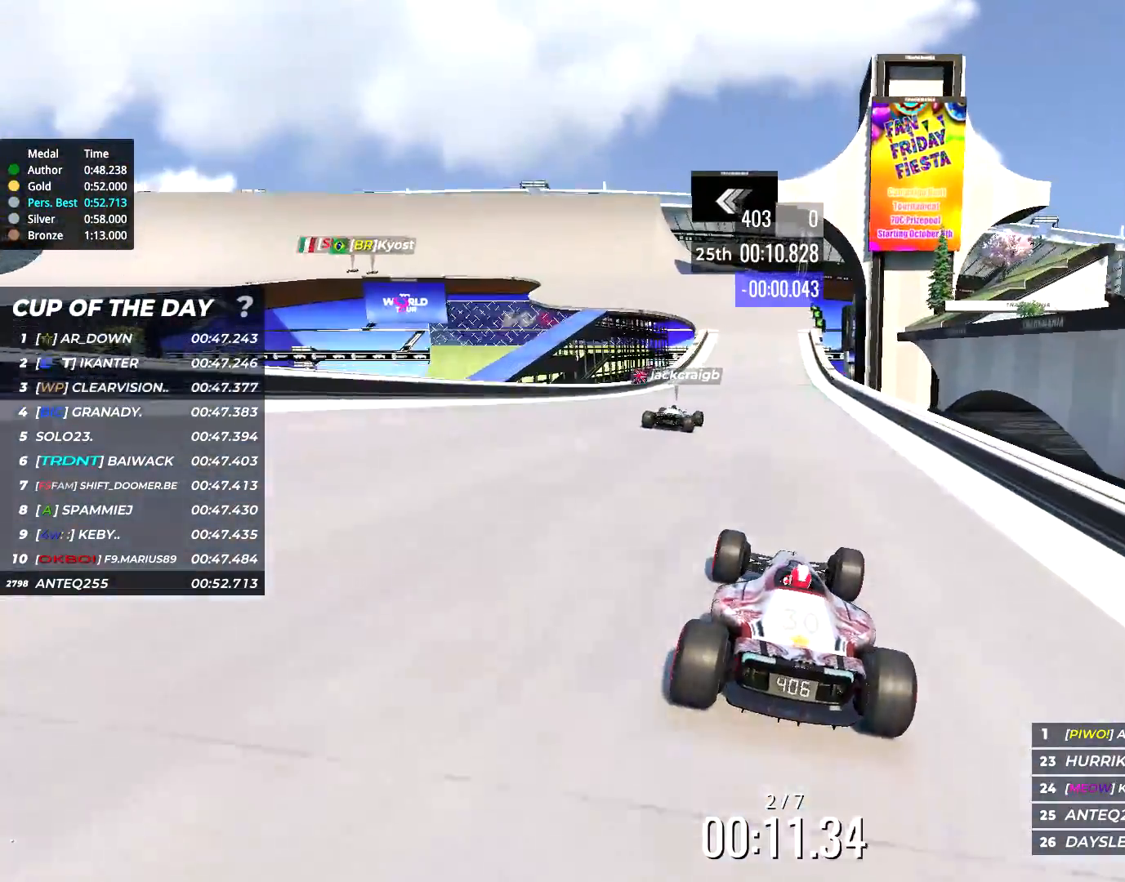
{"keys": ["up"], "events": []}
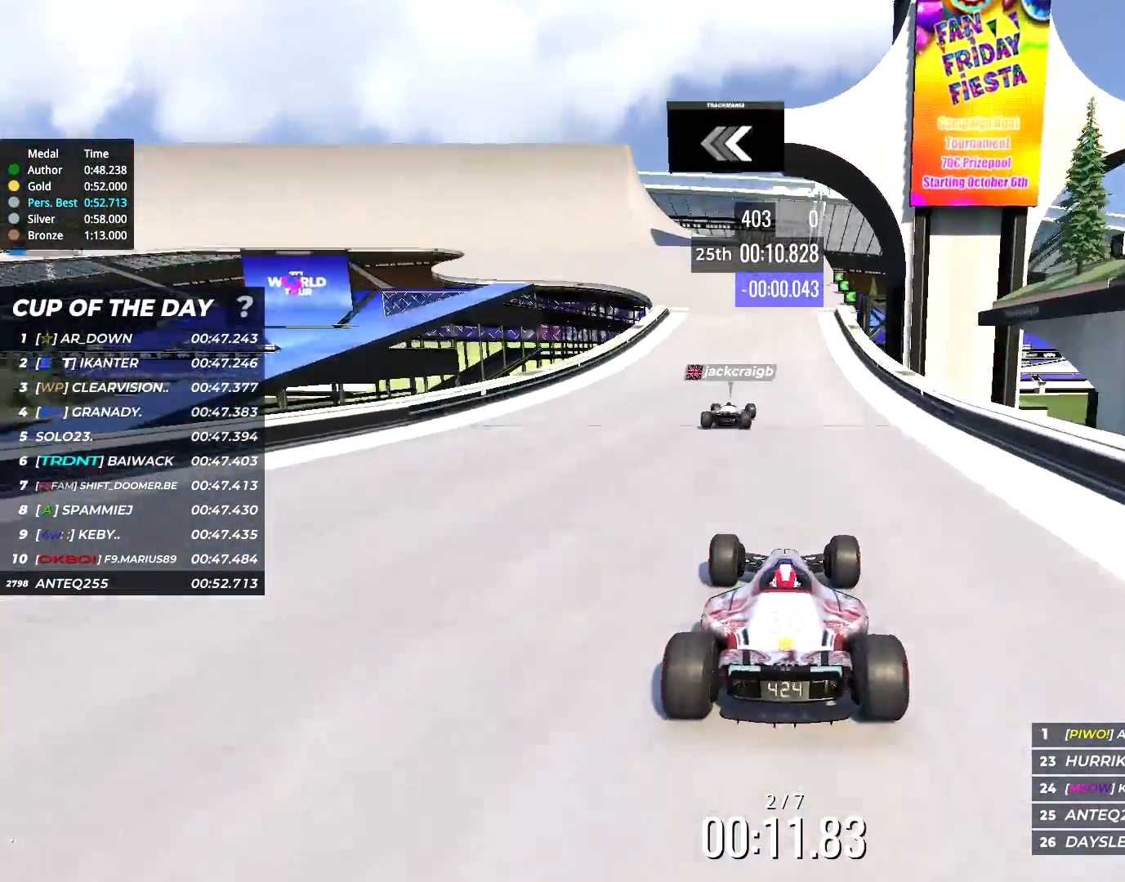
{"keys": ["left", "up"], "events": [[117, "left", "down"], [400, "left", "up"], [433, "left", "down"]]}
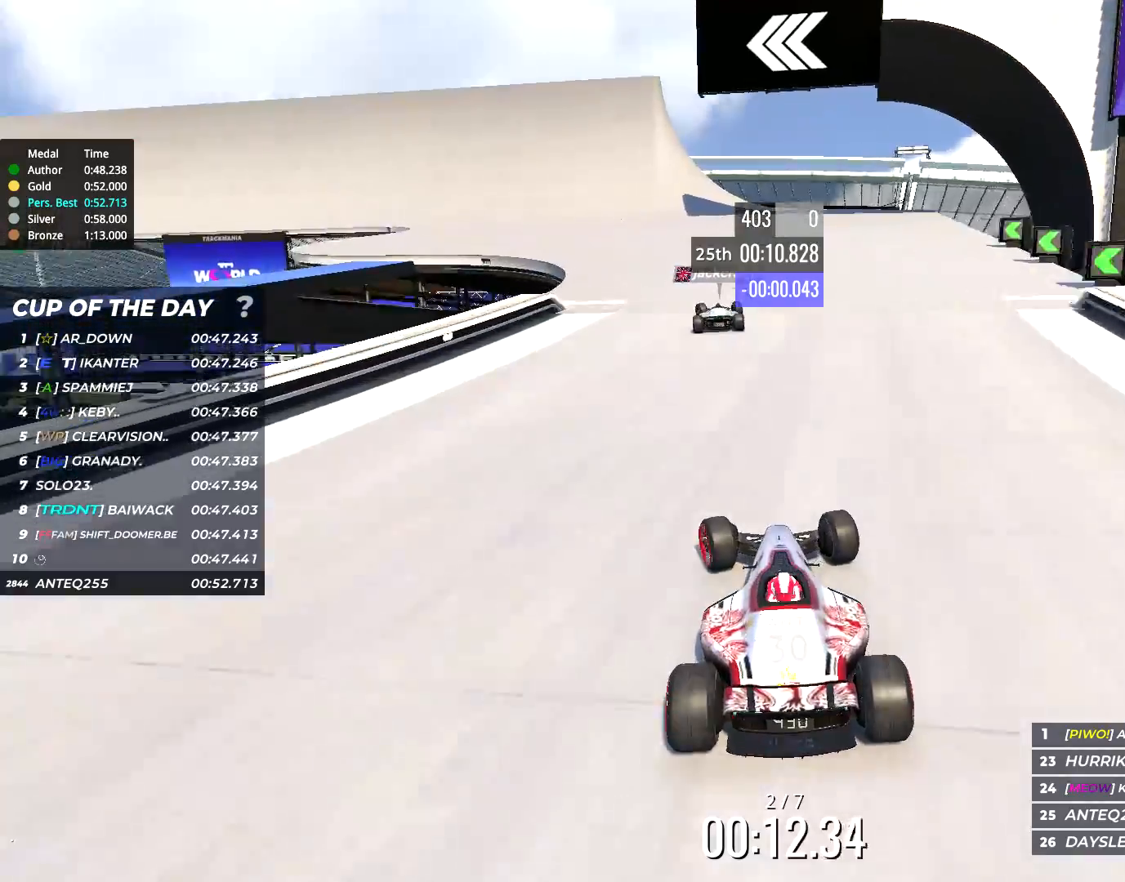
{"keys": ["left", "up"], "events": [[100, "left", "up"], [167, "left", "down"]]}
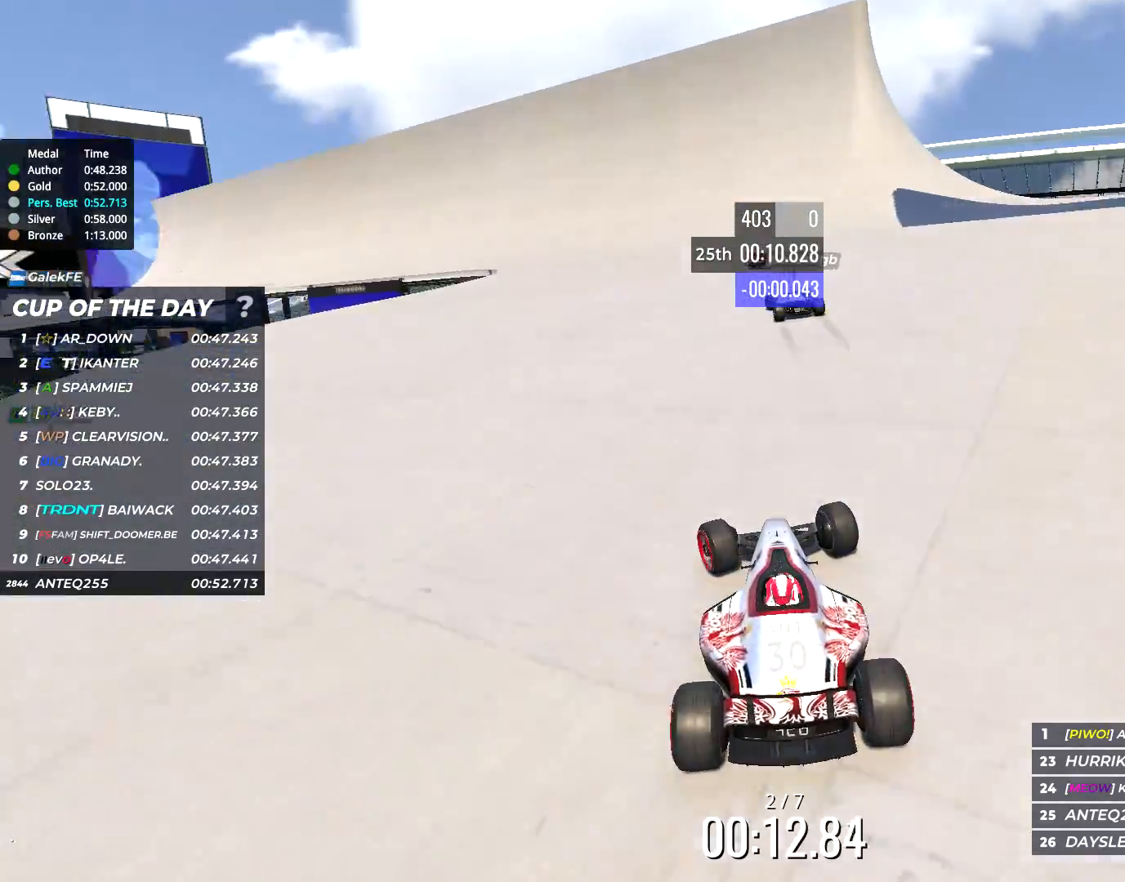
{"keys": ["left", "up"], "events": []}
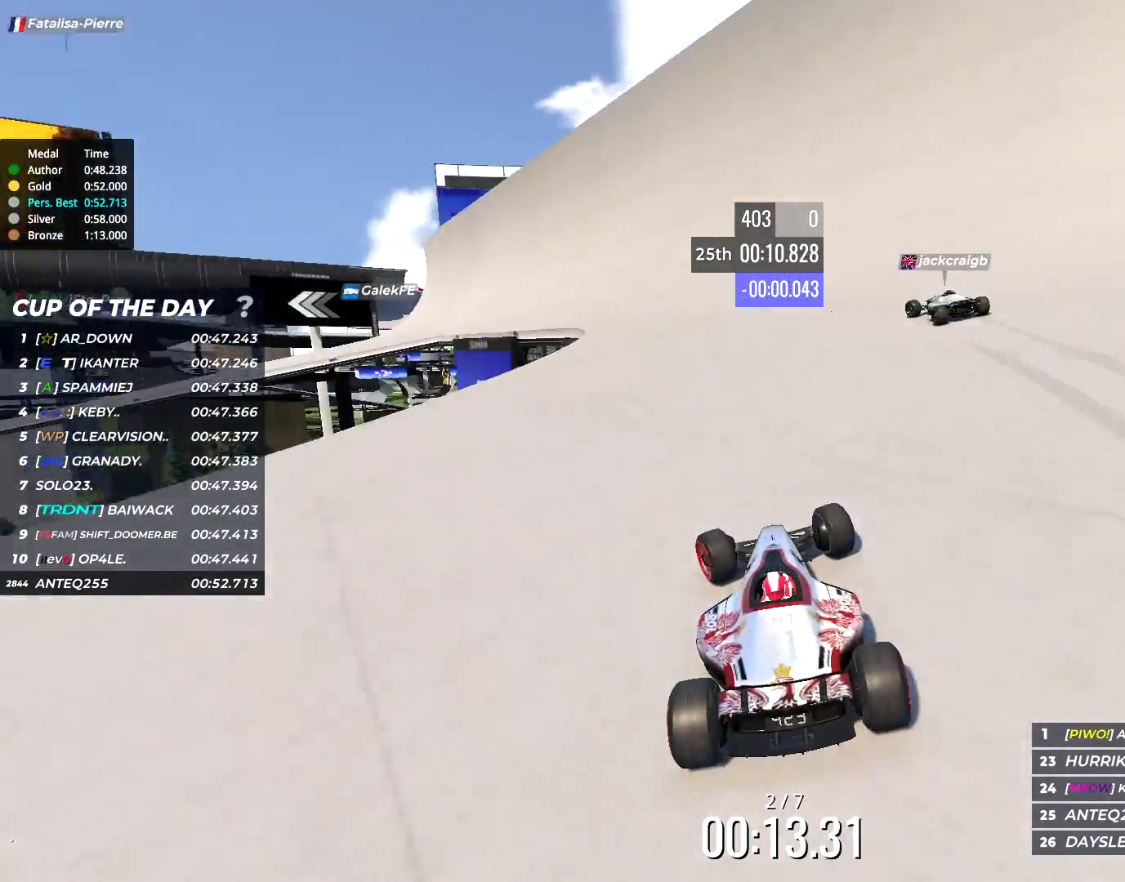
{"keys": ["left", "up"], "events": []}
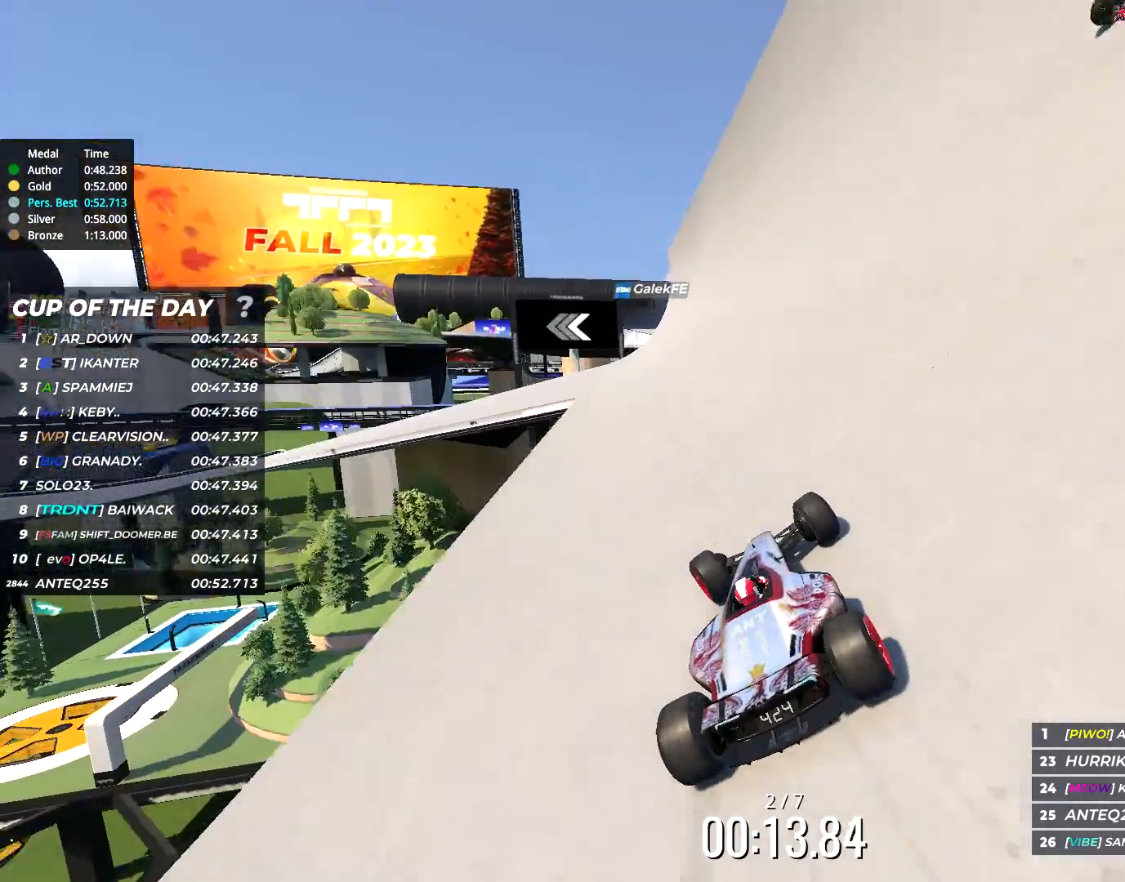
{"keys": ["left", "up"], "events": []}
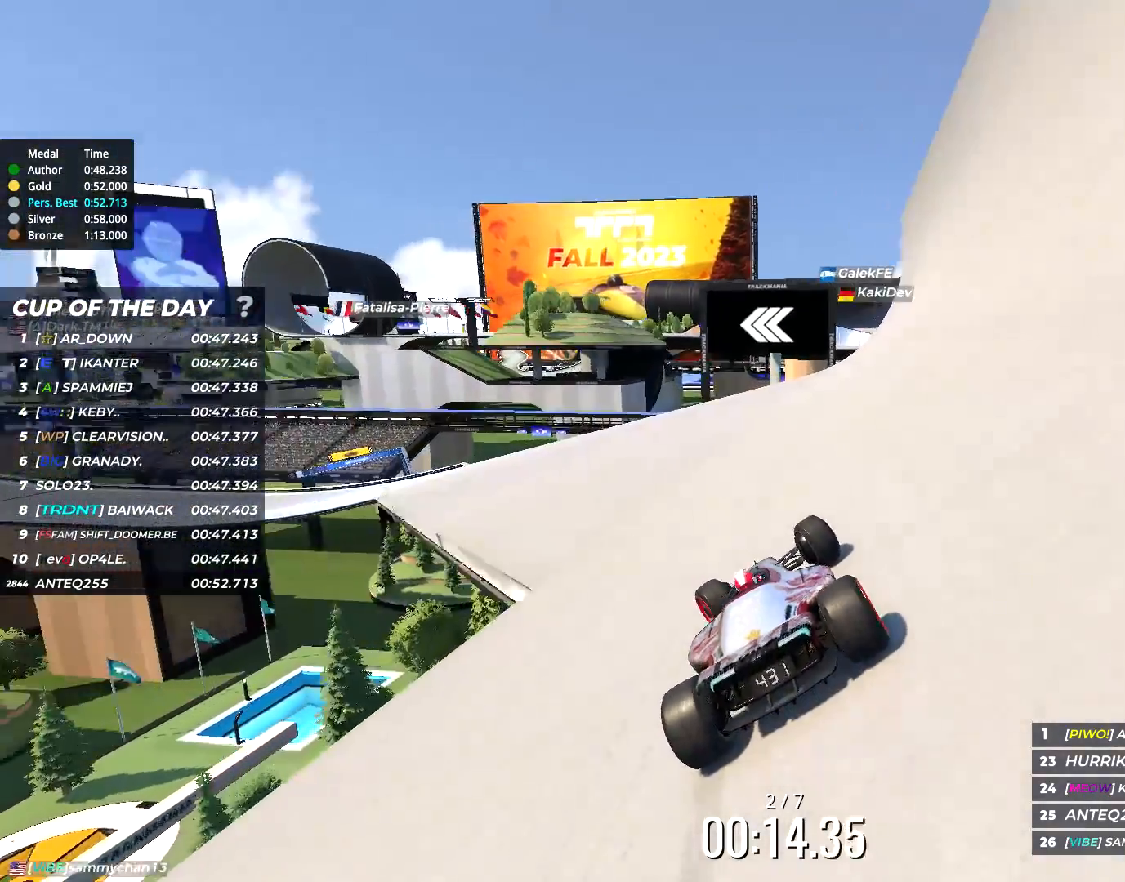
{"keys": ["left", "up"], "events": []}
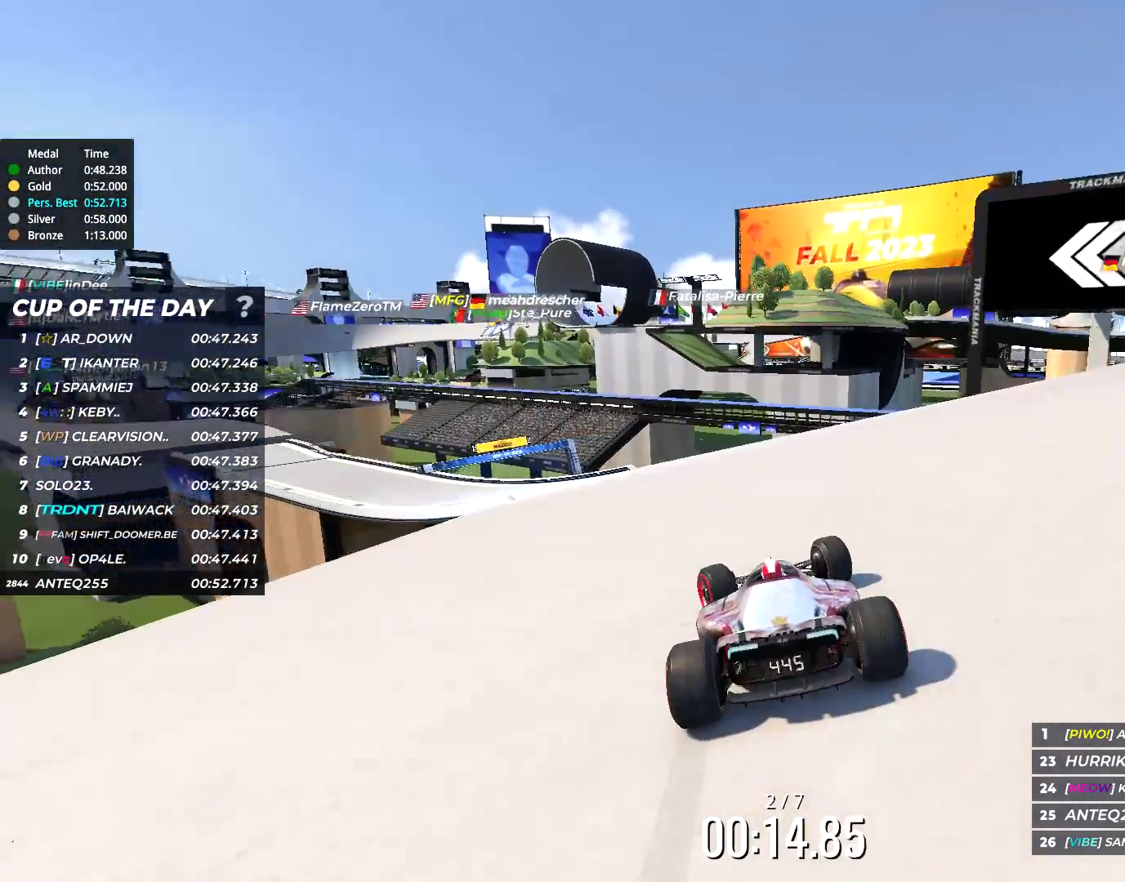
{"keys": ["left", "up"], "events": []}
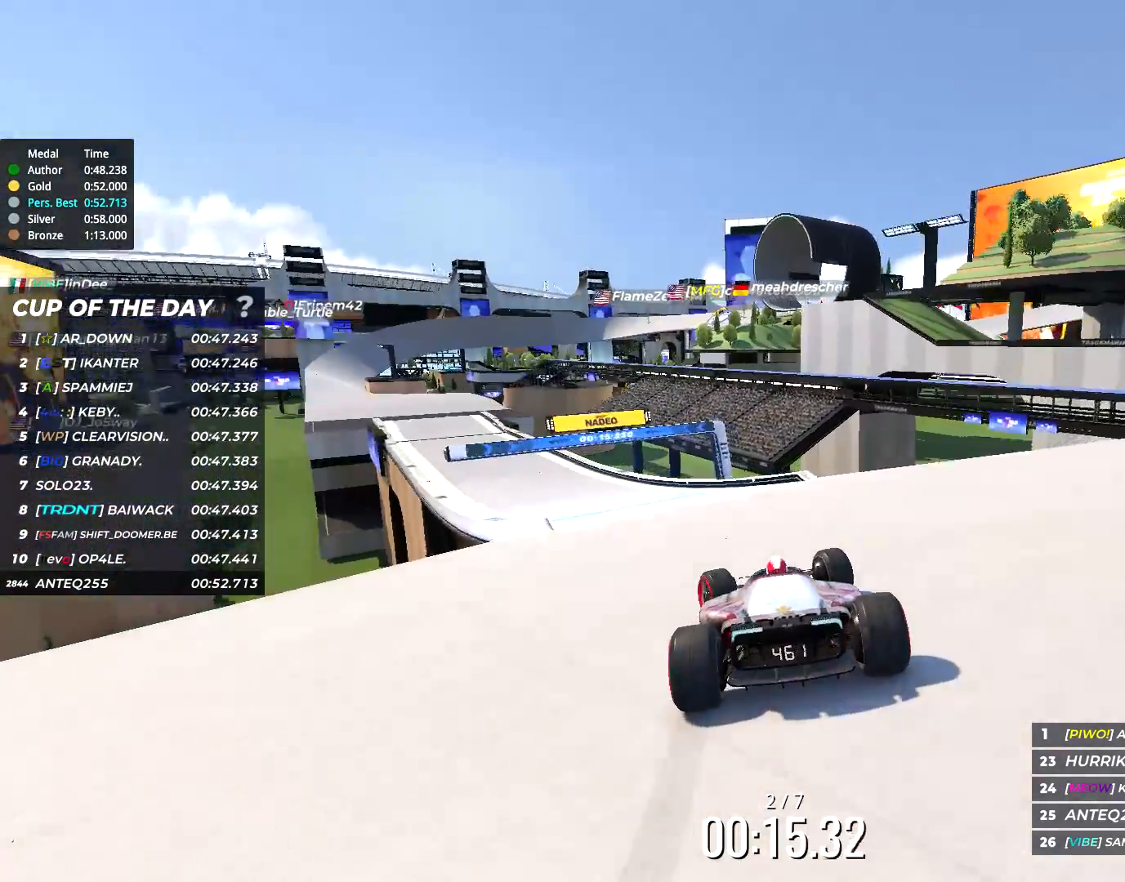
{"keys": ["left", "up"], "events": []}
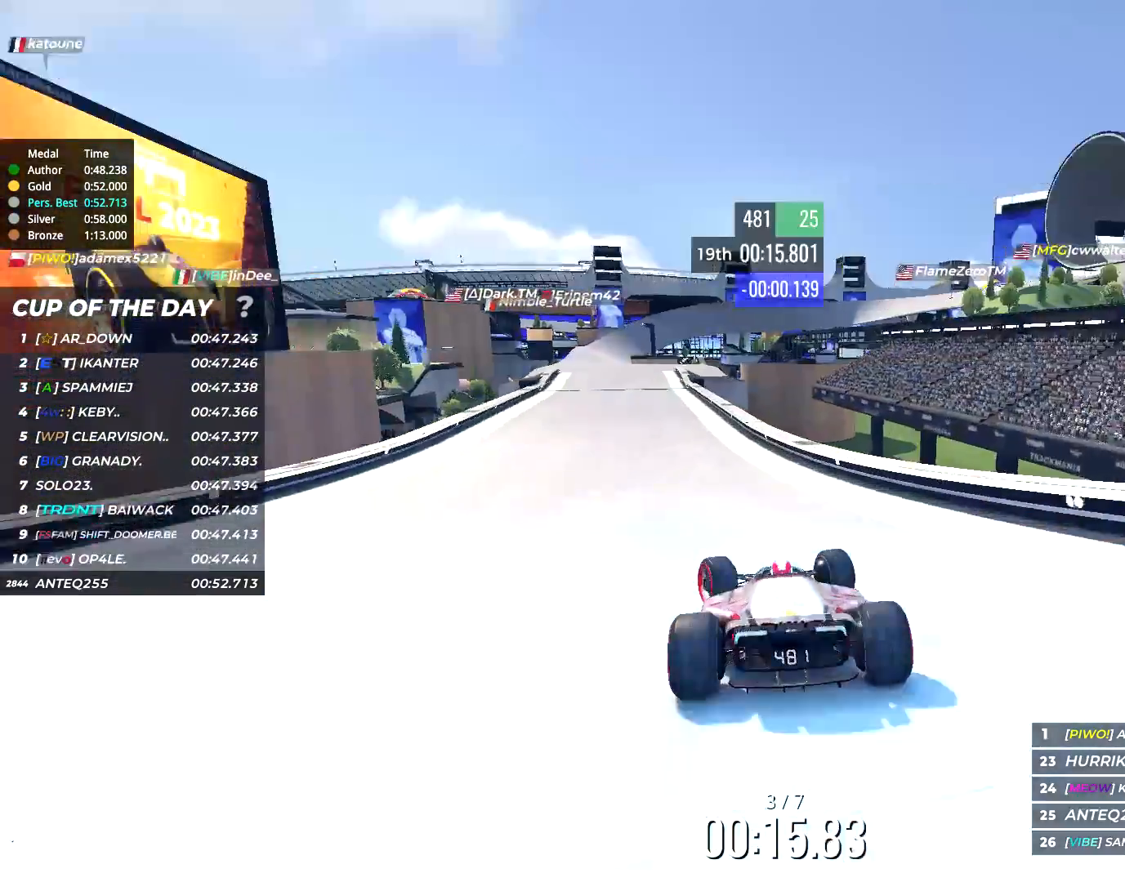
{"keys": ["up"], "events": [[50, "left", "up"], [183, "left", "down"], [283, "left", "up"], [383, "left", "down"], [483, "left", "up"]]}
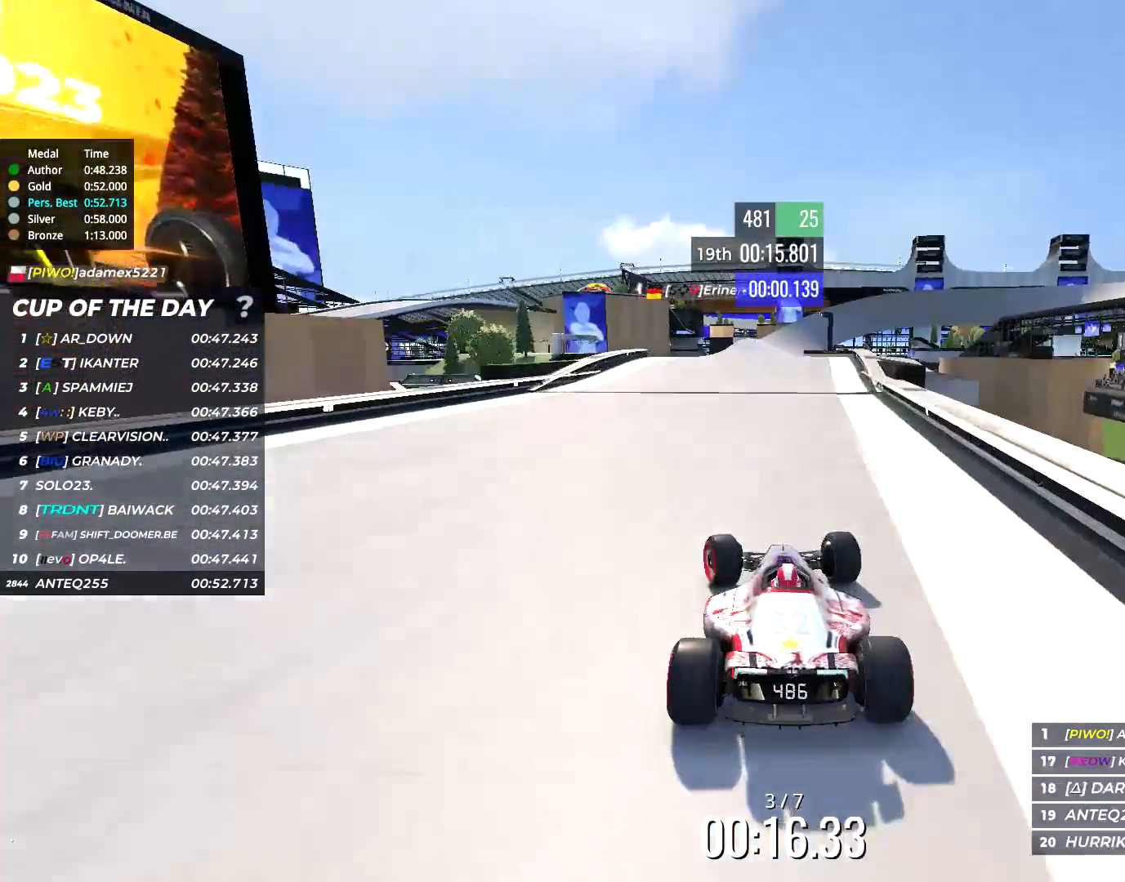
{"keys": ["up"], "events": [[183, "right", "down"], [283, "right", "up"]]}
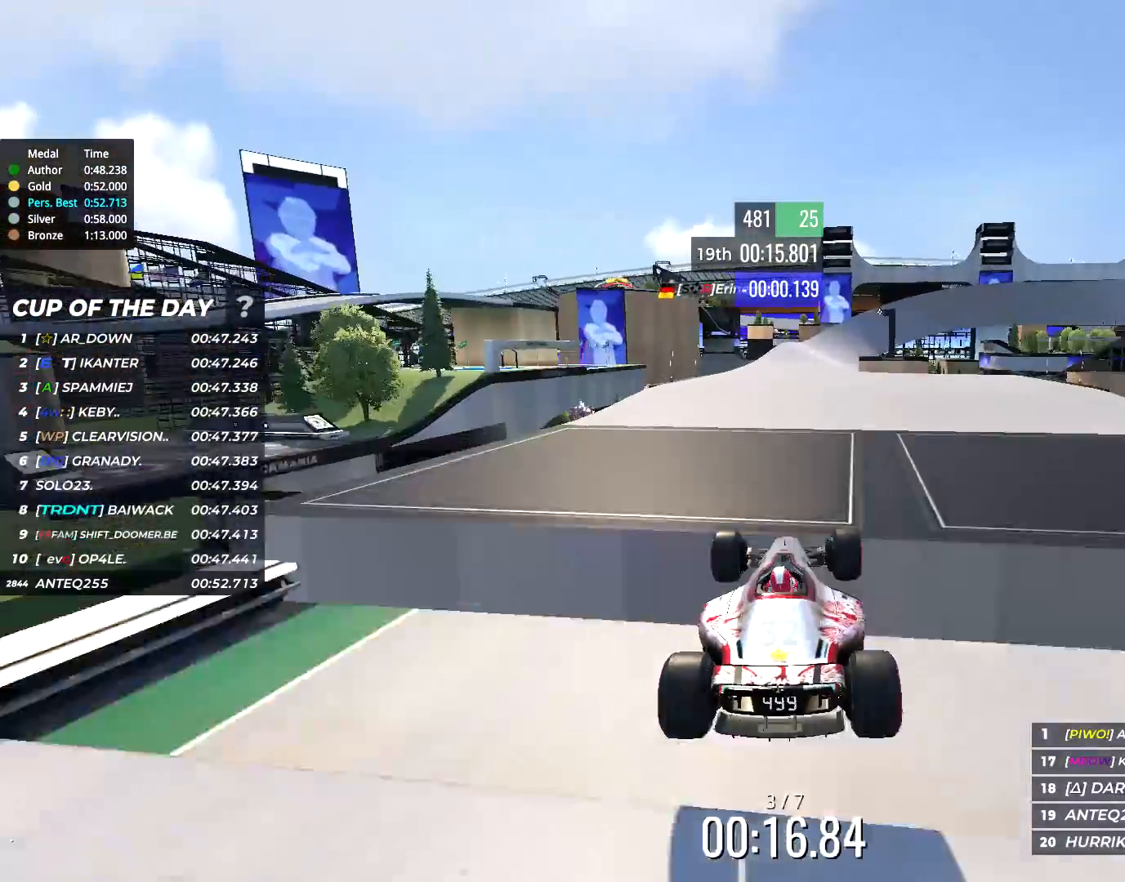
{"keys": ["up"], "events": [[350, "left", "down"], [417, "left", "up"]]}
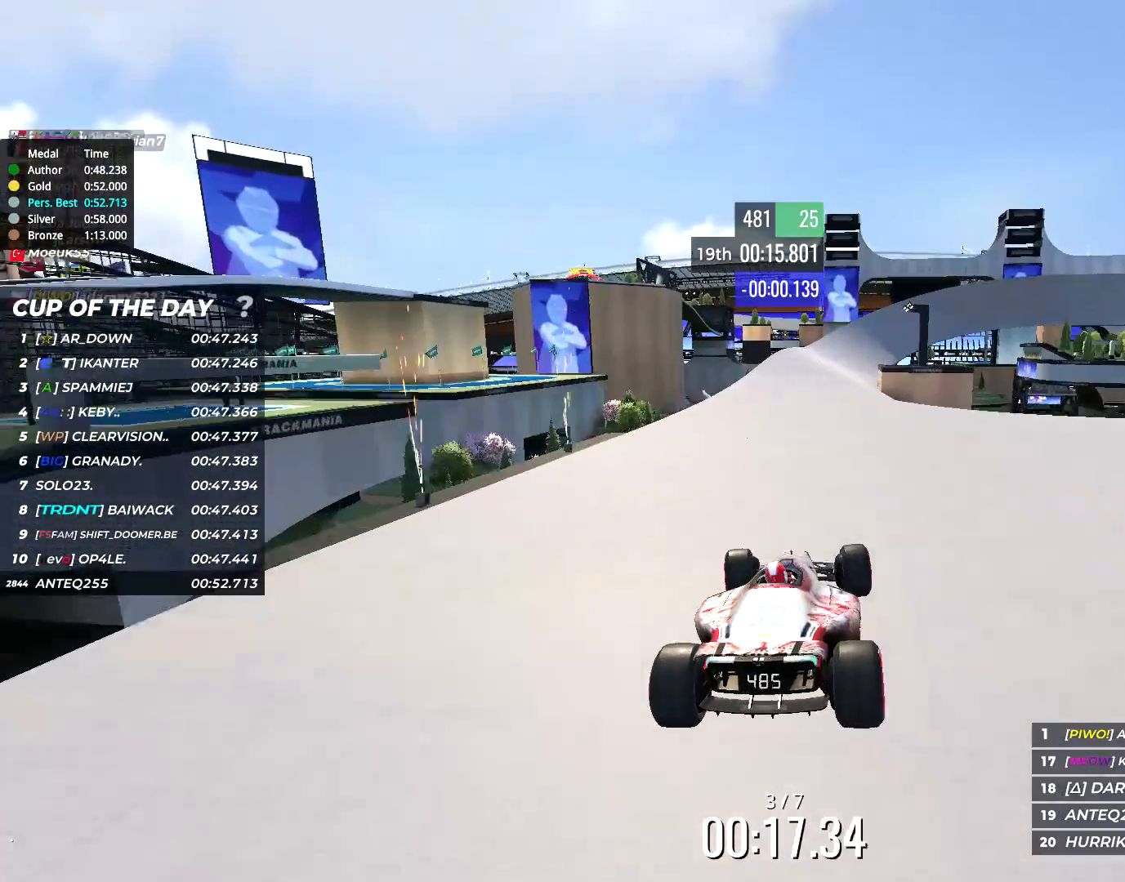
{"keys": ["left", "up"], "events": [[50, "left", "down"], [167, "left", "up"], [300, "left", "down"], [400, "left", "up"], [500, "left", "down"]]}
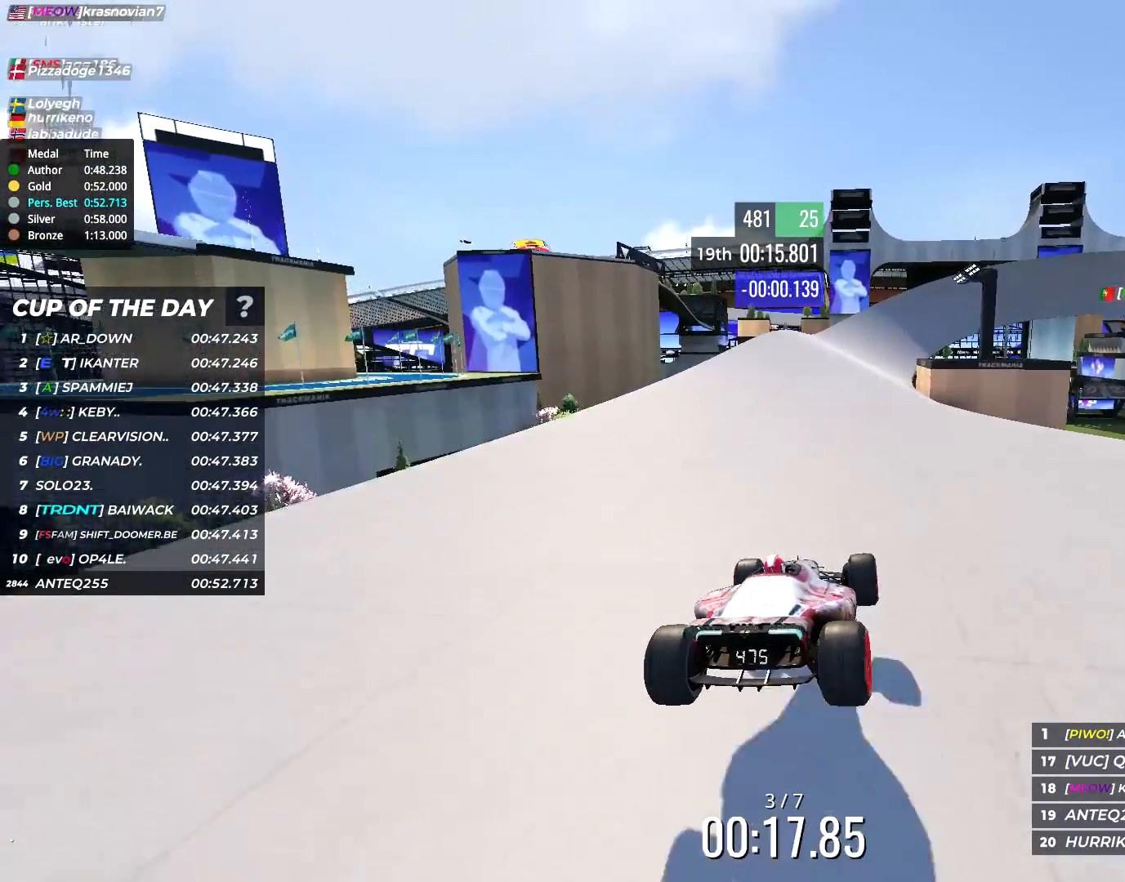
{"keys": ["up"], "events": [[117, "left", "up"], [217, "left", "down"], [400, "left", "up"]]}
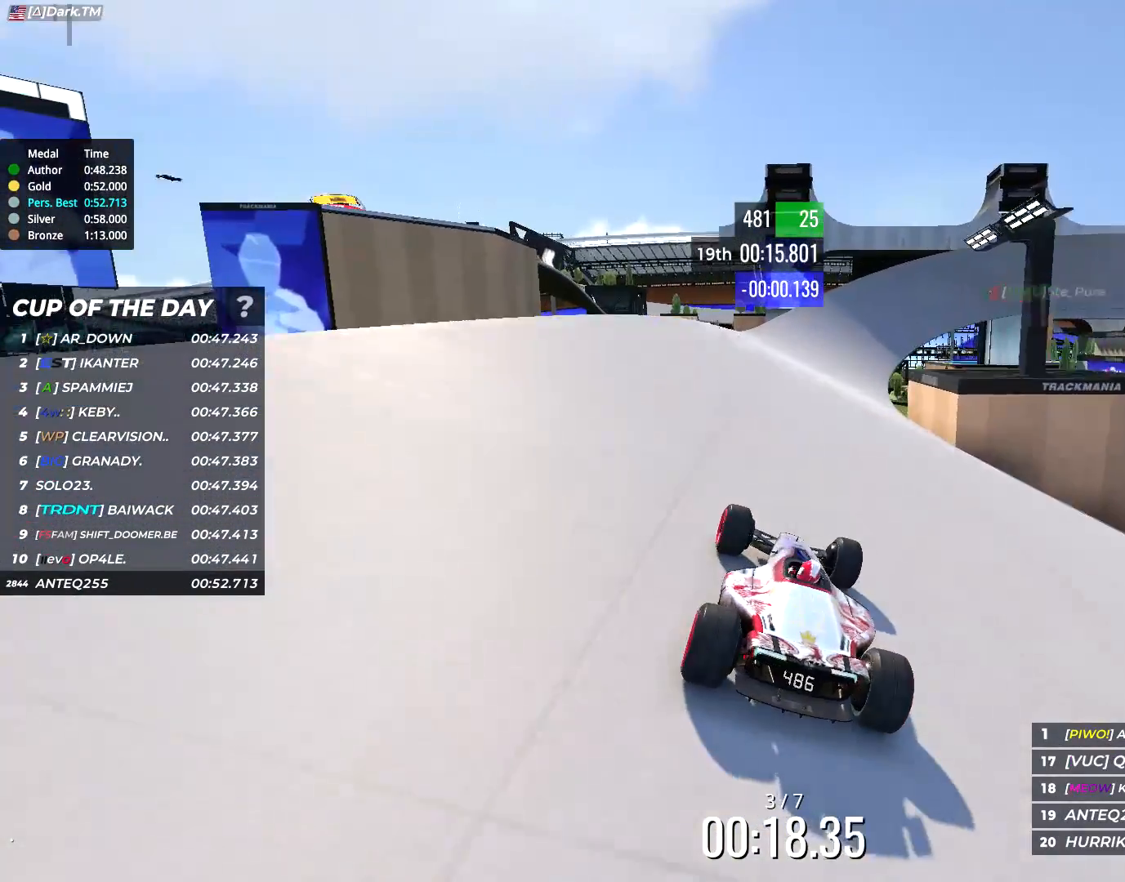
{"keys": ["right", "up"], "events": [[267, "right", "down"]]}
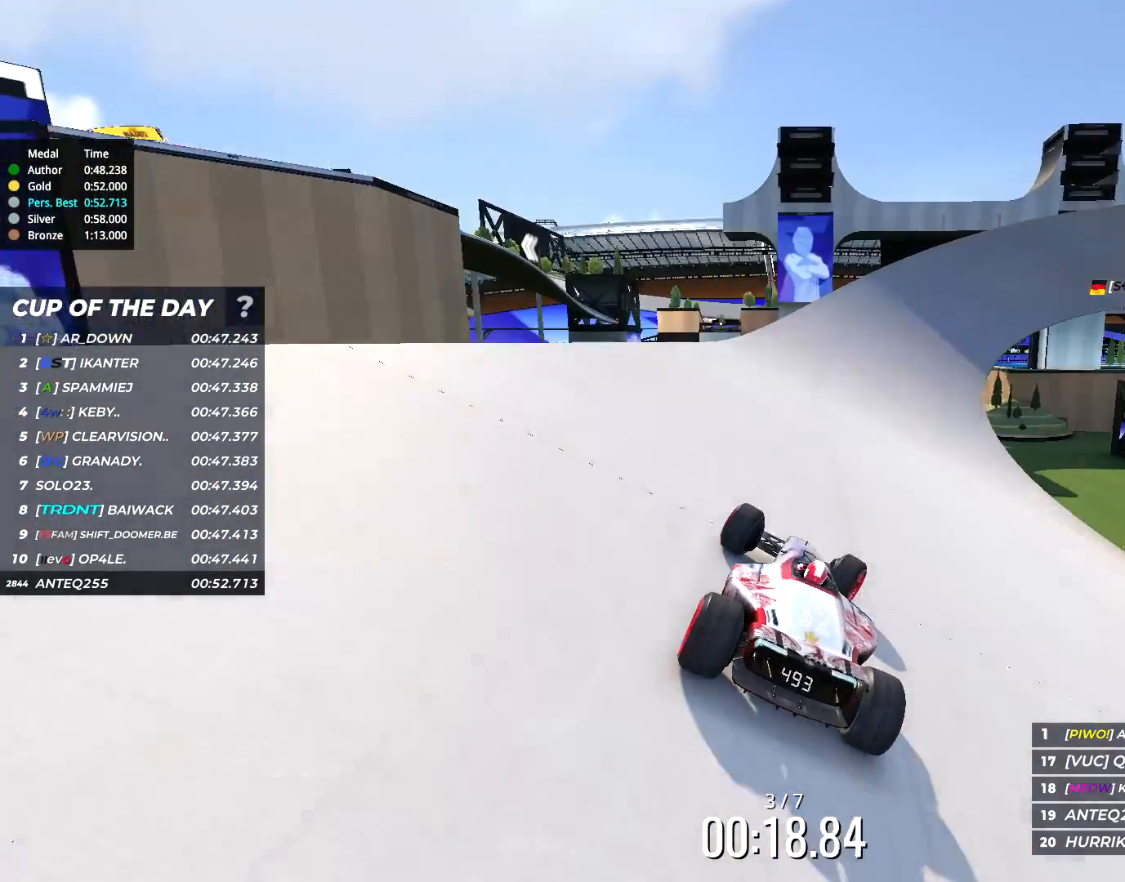
{"keys": ["right", "up"], "events": [[50, "right", "up"], [117, "right", "down"], [233, "right", "up"], [500, "right", "down"]]}
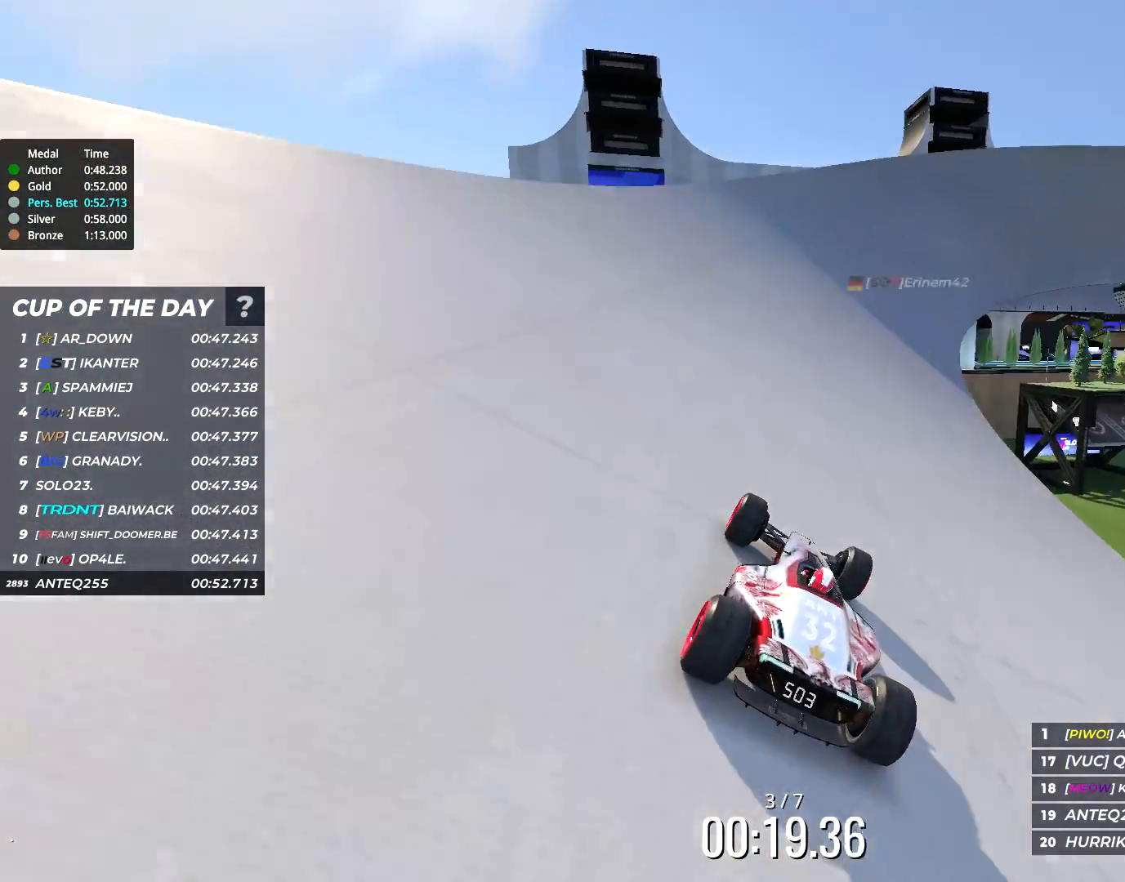
{"keys": ["right", "up"], "events": [[67, "right", "up"], [233, "right", "down"]]}
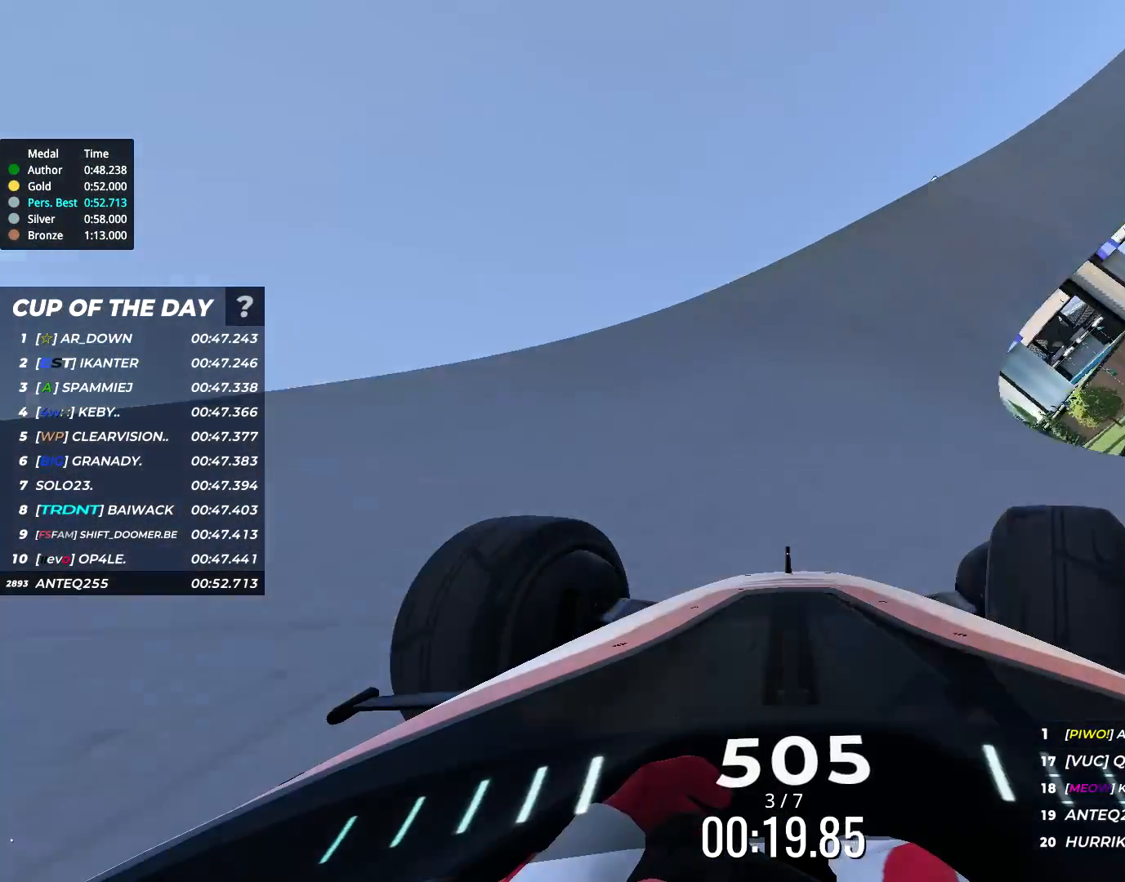
{"keys": ["up"], "events": [[417, "right", "up"]]}
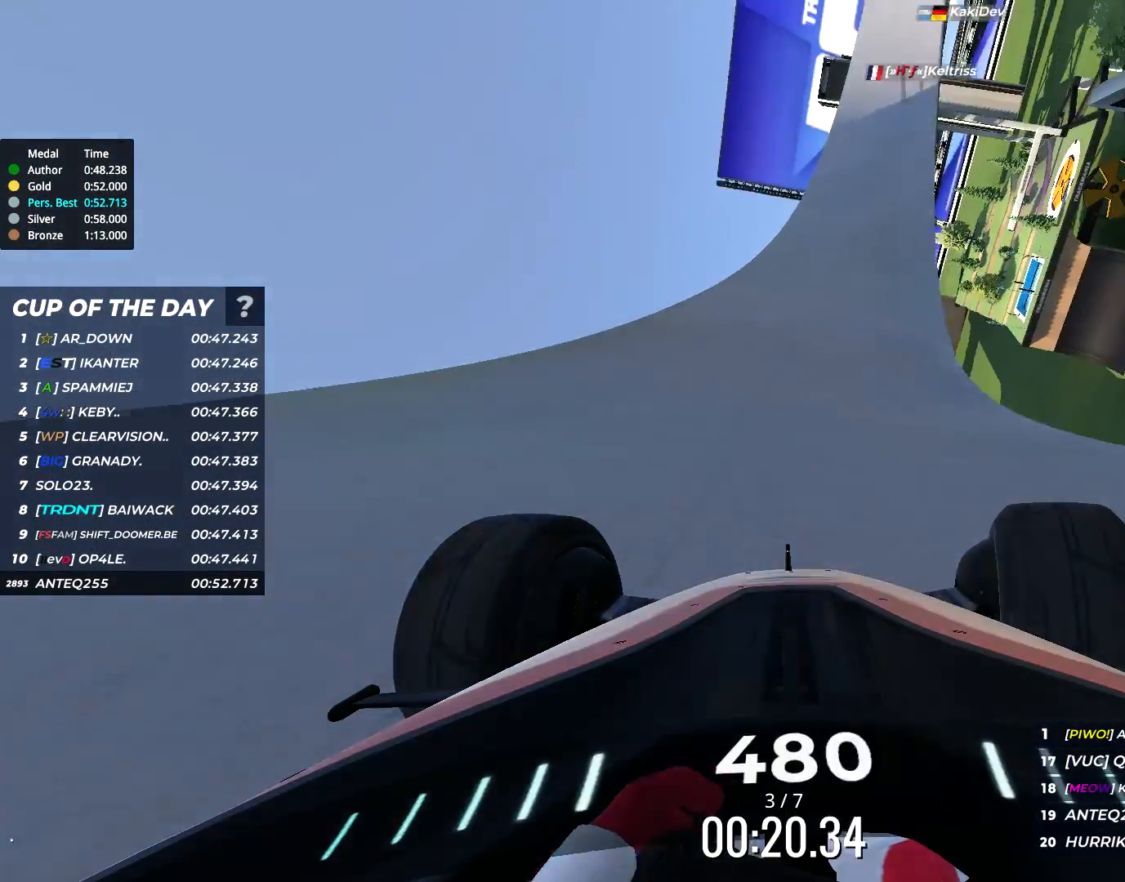
{"keys": ["right", "up"], "events": [[383, "right", "down"]]}
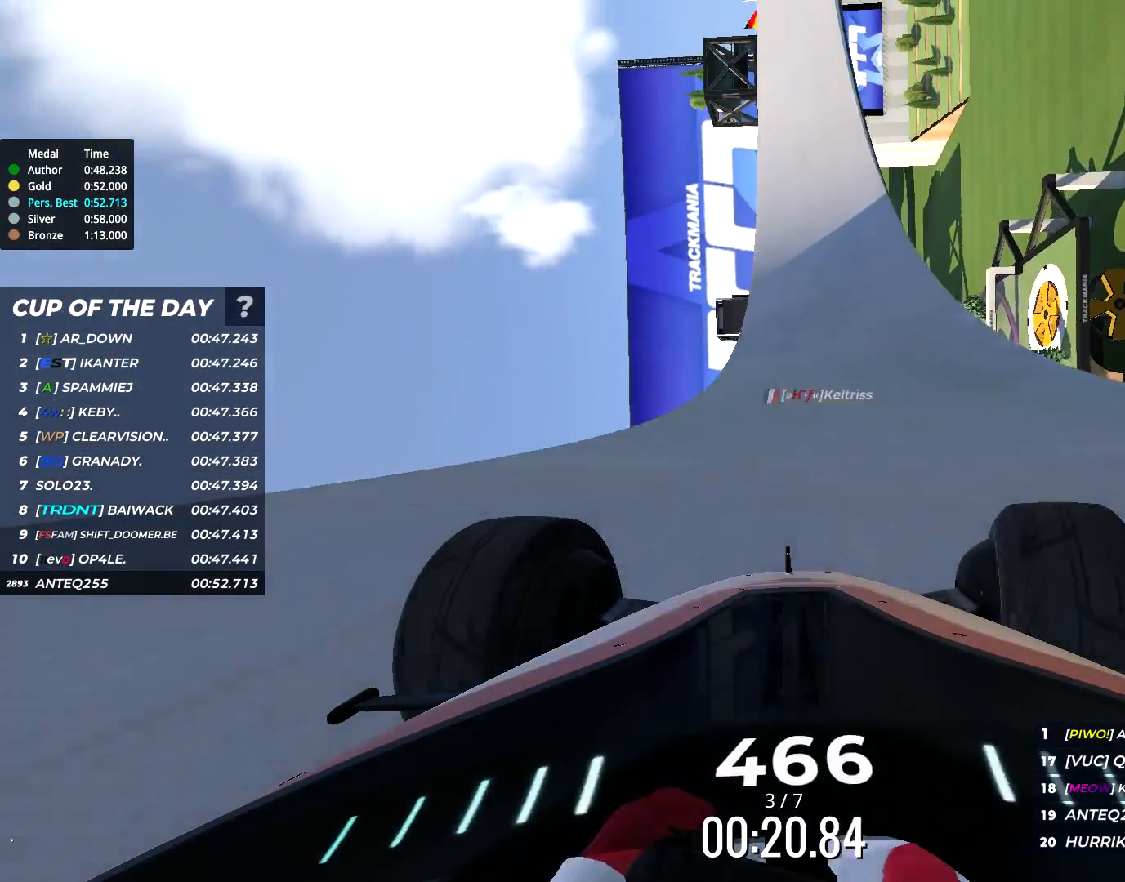
{"keys": ["right", "up"], "events": [[83, "right", "up"], [250, "left", "down"], [350, "left", "up"], [483, "right", "down"]]}
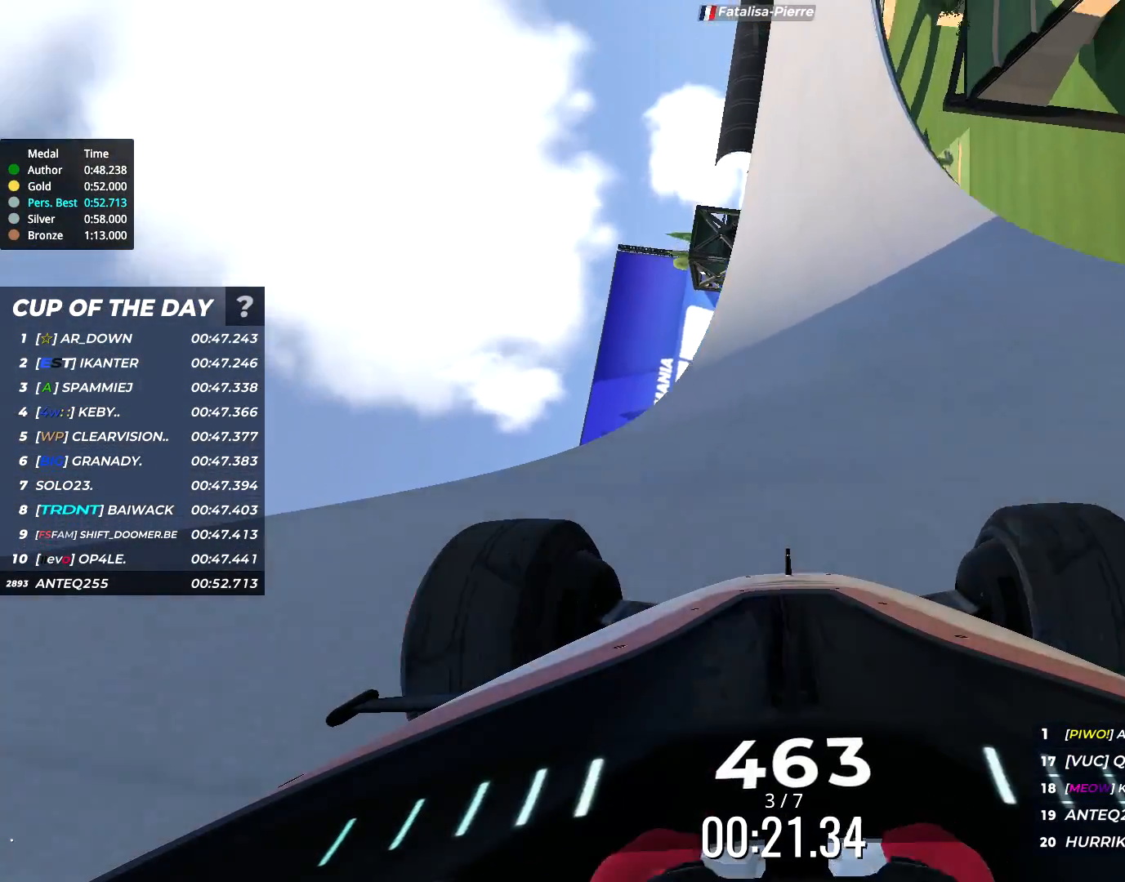
{"keys": ["right", "up"], "events": [[250, "right", "up"], [350, "right", "down"]]}
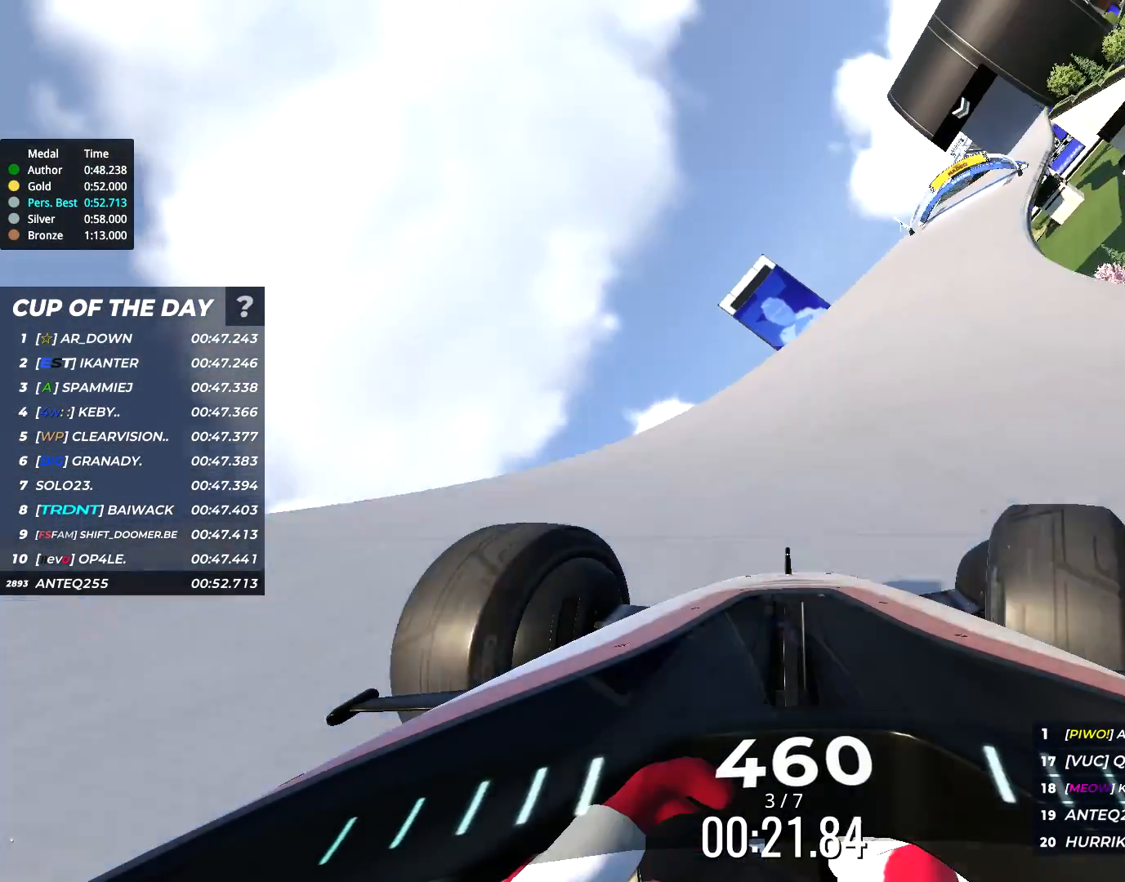
{"keys": ["right", "up"], "events": []}
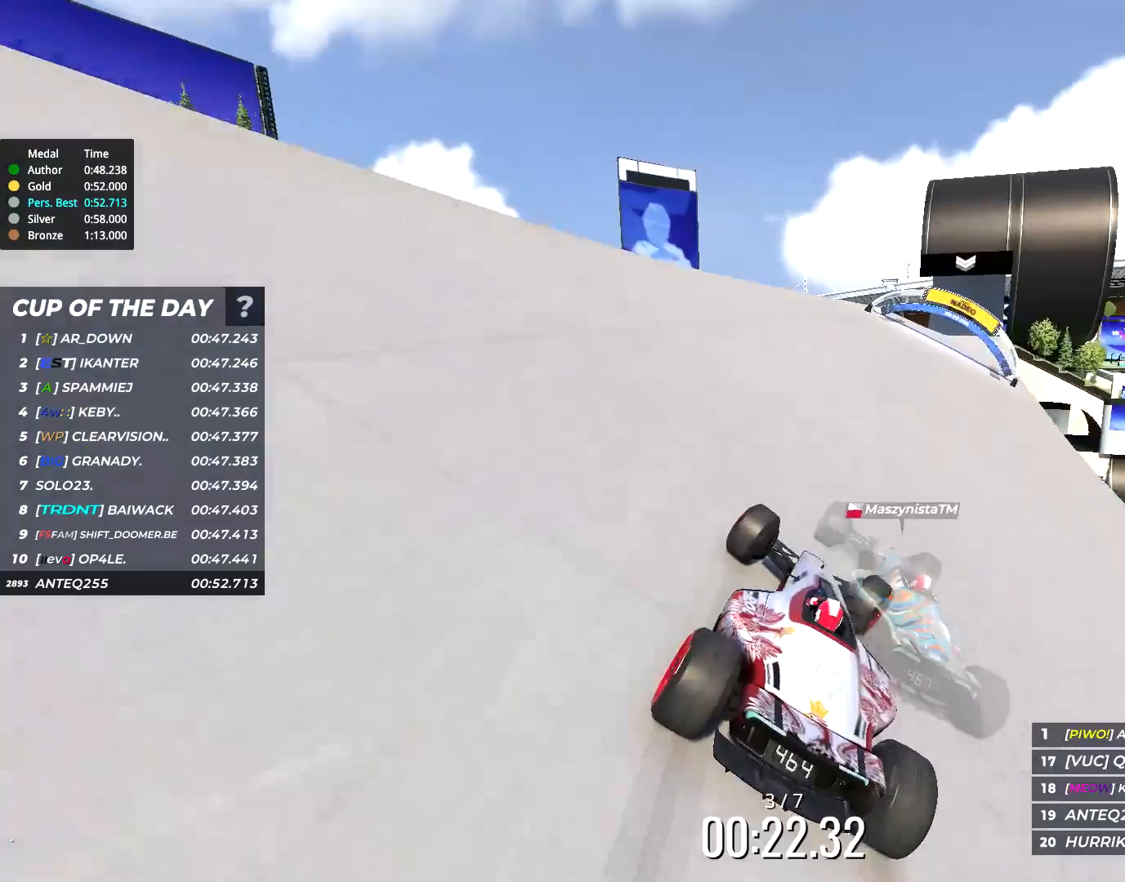
{"keys": ["right", "up"], "events": [[17, "right", "up"], [317, "left", "down"], [383, "left", "up"], [483, "right", "down"]]}
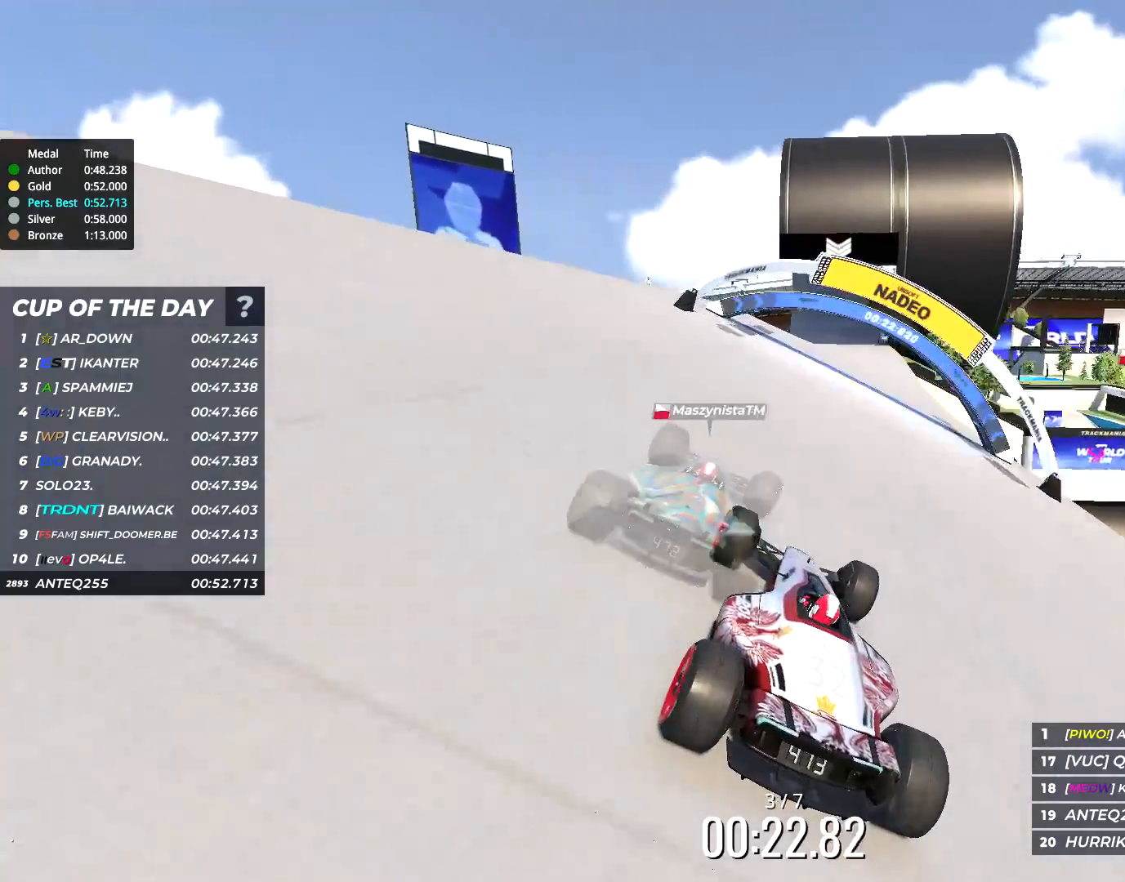
{"keys": ["right", "up"], "events": [[150, "right", "up"], [450, "right", "down"]]}
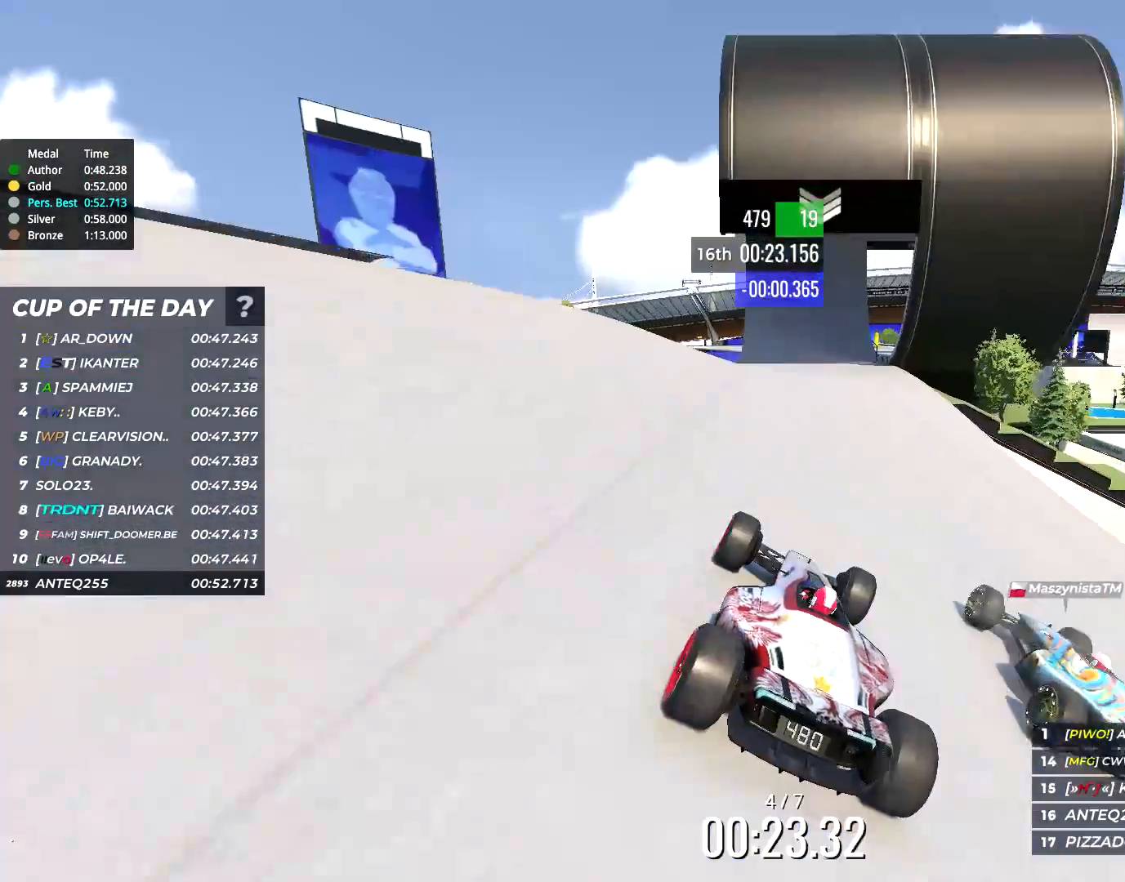
{"keys": ["up"], "events": [[50, "right", "up"], [450, "left", "down"], [483, "left", "up"]]}